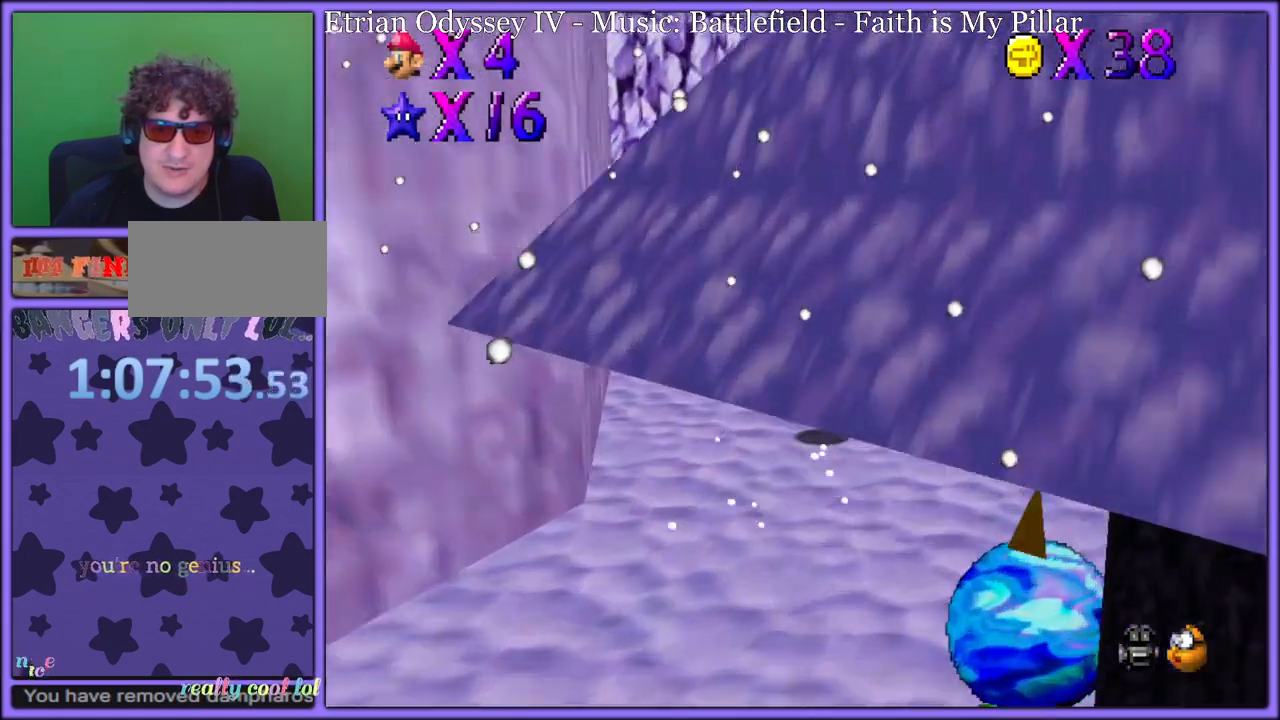
Gameplay with a controller (Nintendo layout); each line is a JSON object with the inputs held at the frame after it. "button_events" lists button changes between this image and that frame as [ms after this image, input, new state], when the widget could be followed in between (sticks are given only as held states). Not read: L1 L3 R3.
{"buttons": ["B"], "left_stick": "up", "button_events": [[83, "A", "up"], [450, "B", "down"]]}
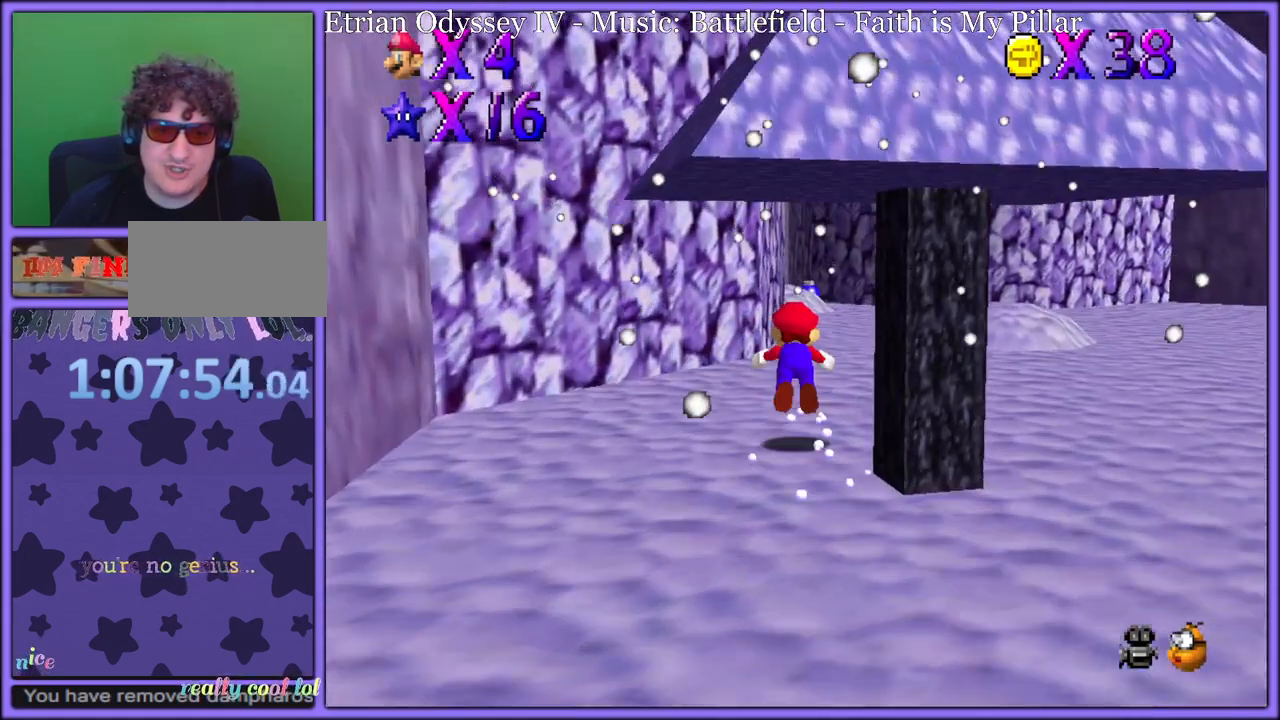
{"buttons": [], "left_stick": "up-right", "button_events": [[50, "B", "up"], [167, "C_DOWN", "down"], [167, "C_RIGHT", "down"], [200, "C_DOWN", "up"], [233, "C_RIGHT", "up"], [317, "A", "down"], [333, "B", "down"], [417, "A", "up"], [433, "B", "up"]]}
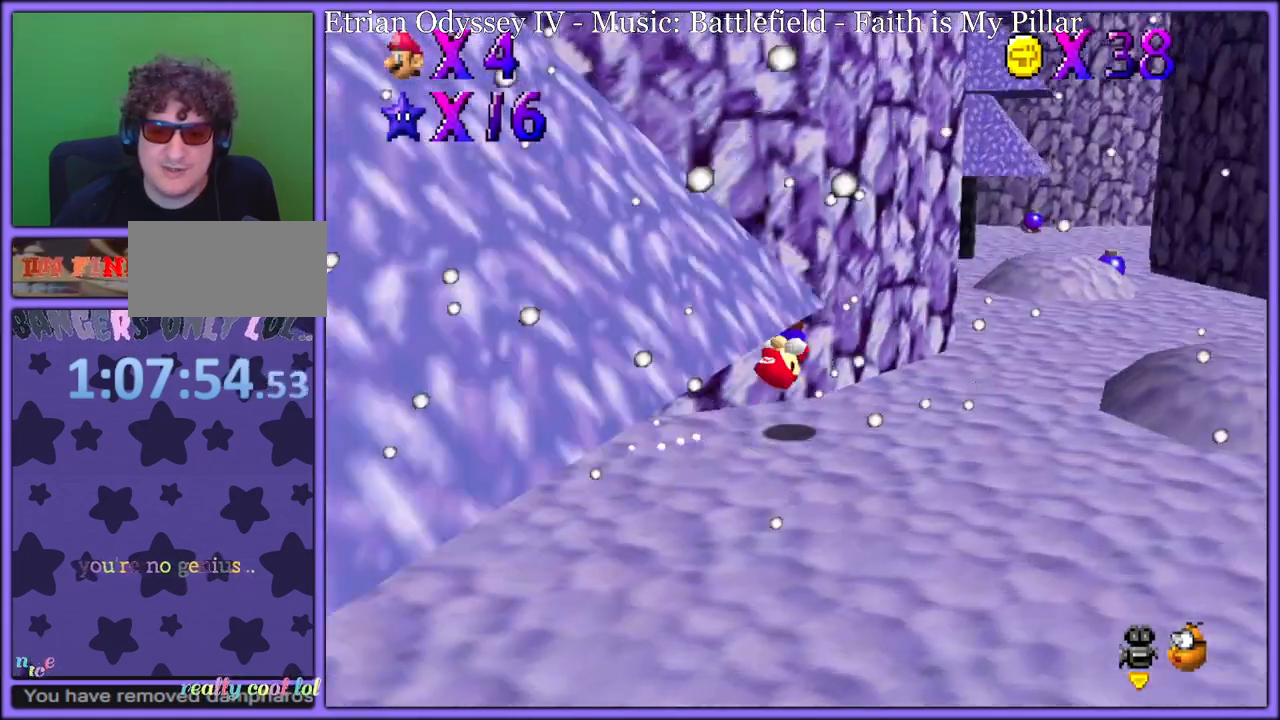
{"buttons": ["A", "B"], "left_stick": "up-right", "button_events": [[133, "A", "down"], [417, "B", "down"]]}
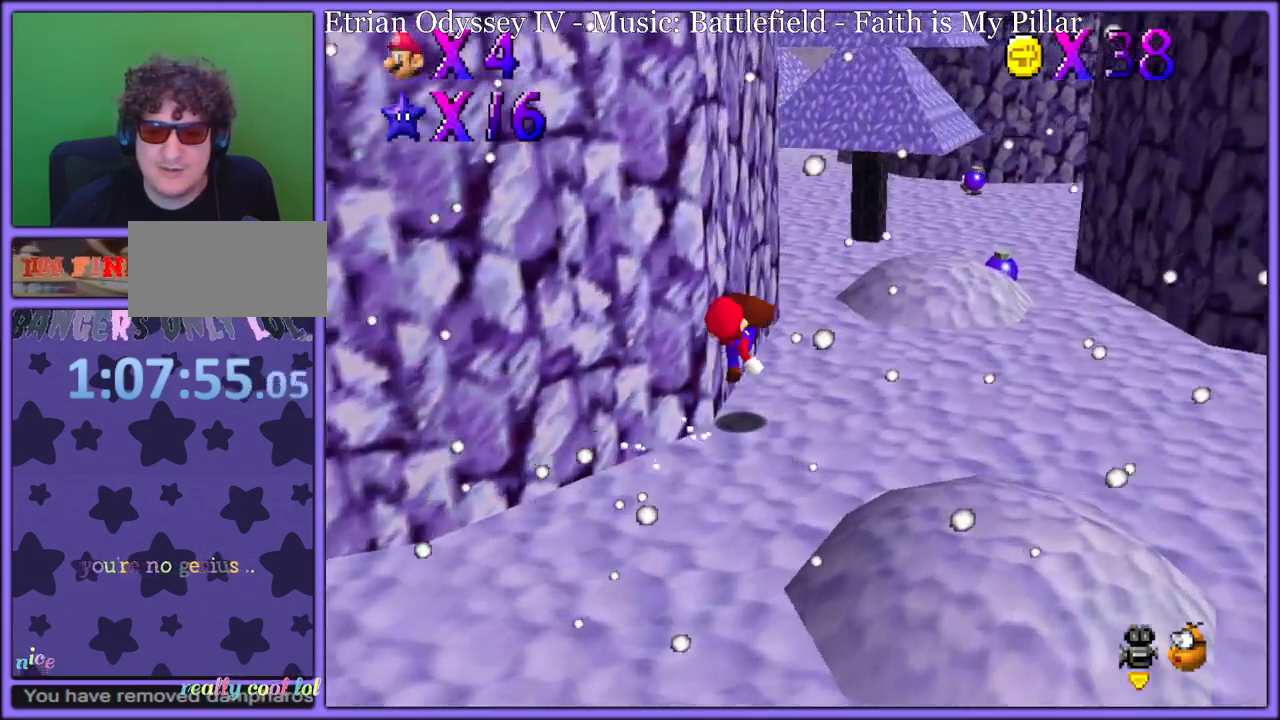
{"buttons": ["B"], "left_stick": "up-right", "button_events": [[33, "B", "up"], [50, "A", "up"], [283, "A", "down"], [350, "A", "up"], [433, "B", "down"]]}
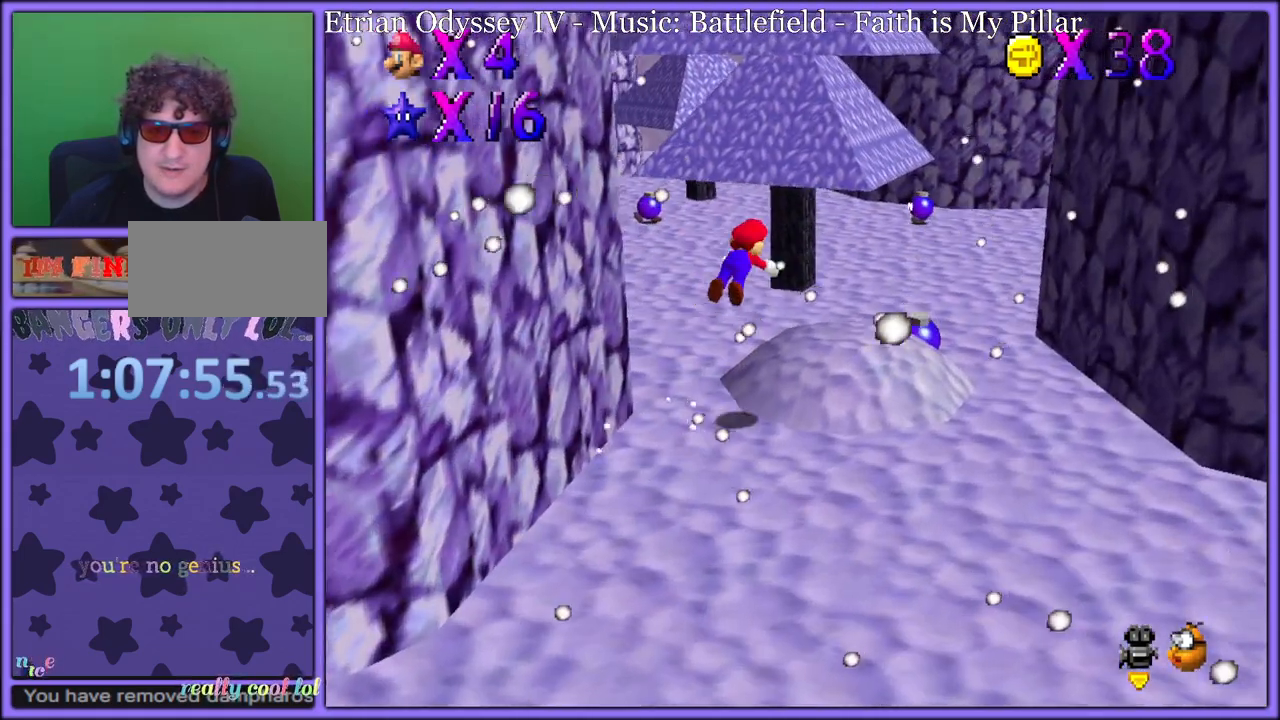
{"buttons": [], "left_stick": "up-right", "button_events": [[33, "B", "up"], [367, "A", "down"], [400, "B", "down"], [450, "A", "up"], [483, "B", "up"]]}
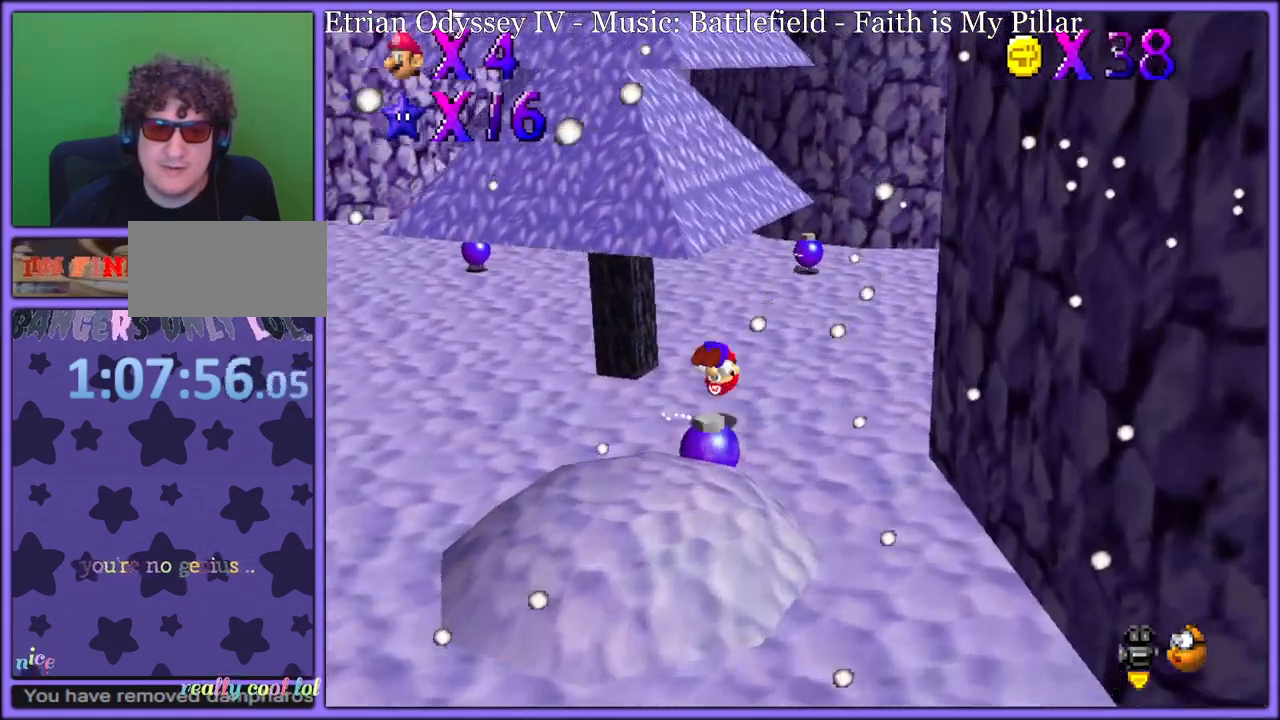
{"buttons": [], "left_stick": "up-right", "button_events": [[83, "C_DOWN", "down"], [83, "C_RIGHT", "down"], [117, "C_DOWN", "up"], [200, "C_DOWN", "down"], [217, "C_DOWN", "up"], [217, "C_RIGHT", "up"]]}
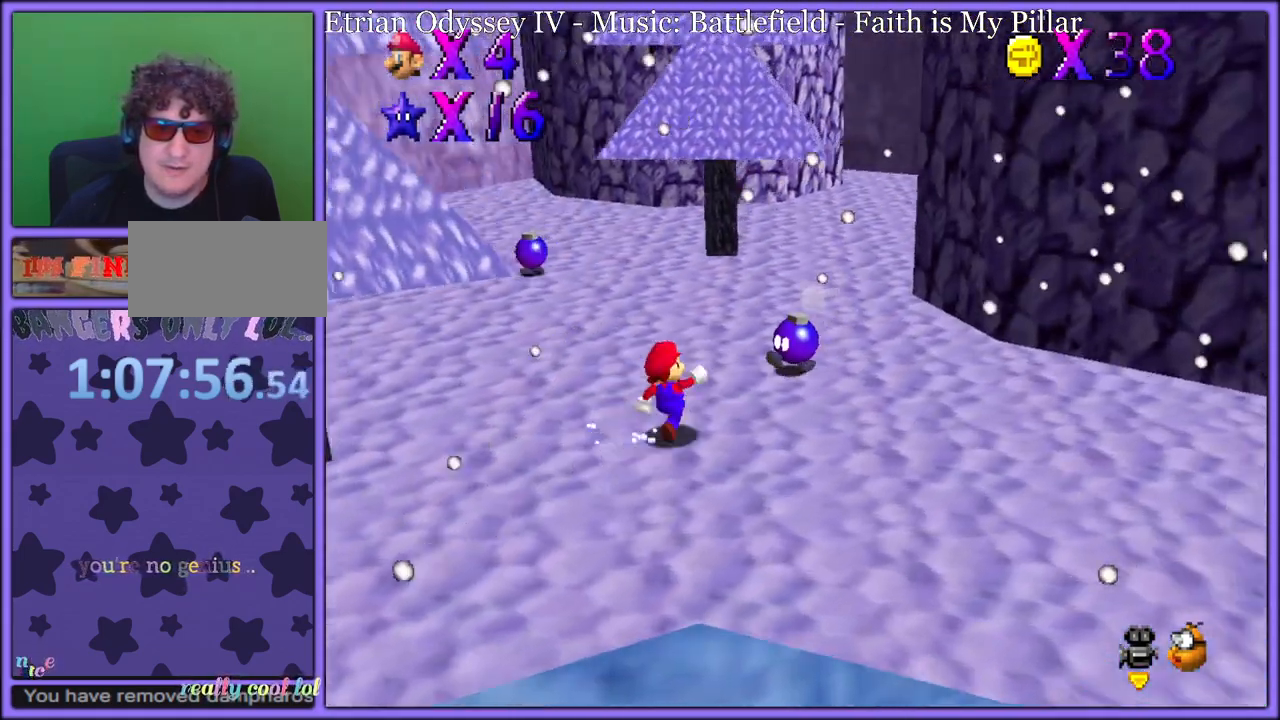
{"buttons": [], "left_stick": "up-right", "button_events": [[283, "A", "down"], [350, "A", "up"], [400, "B", "down"], [467, "B", "up"]]}
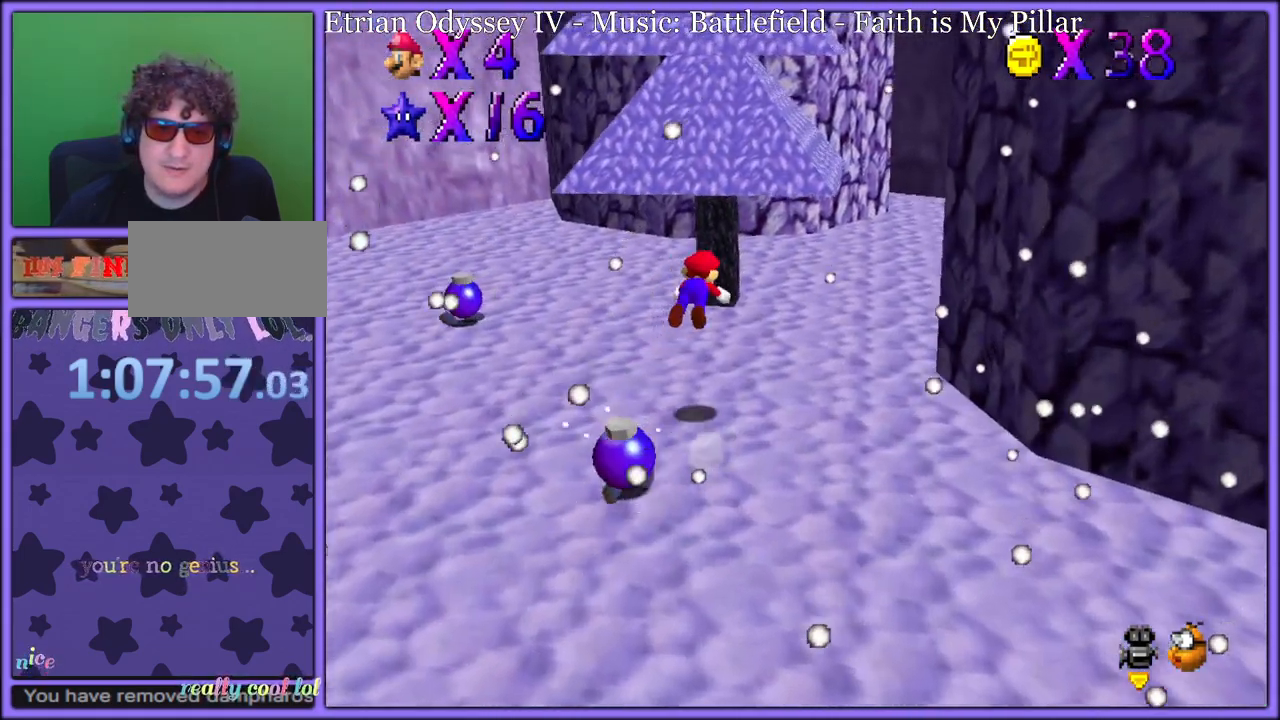
{"buttons": [], "left_stick": "up-left", "button_events": [[50, "C_LEFT", "down"], [183, "C_LEFT", "up"], [300, "A", "down"], [333, "B", "down"], [400, "A", "up"], [417, "B", "up"]]}
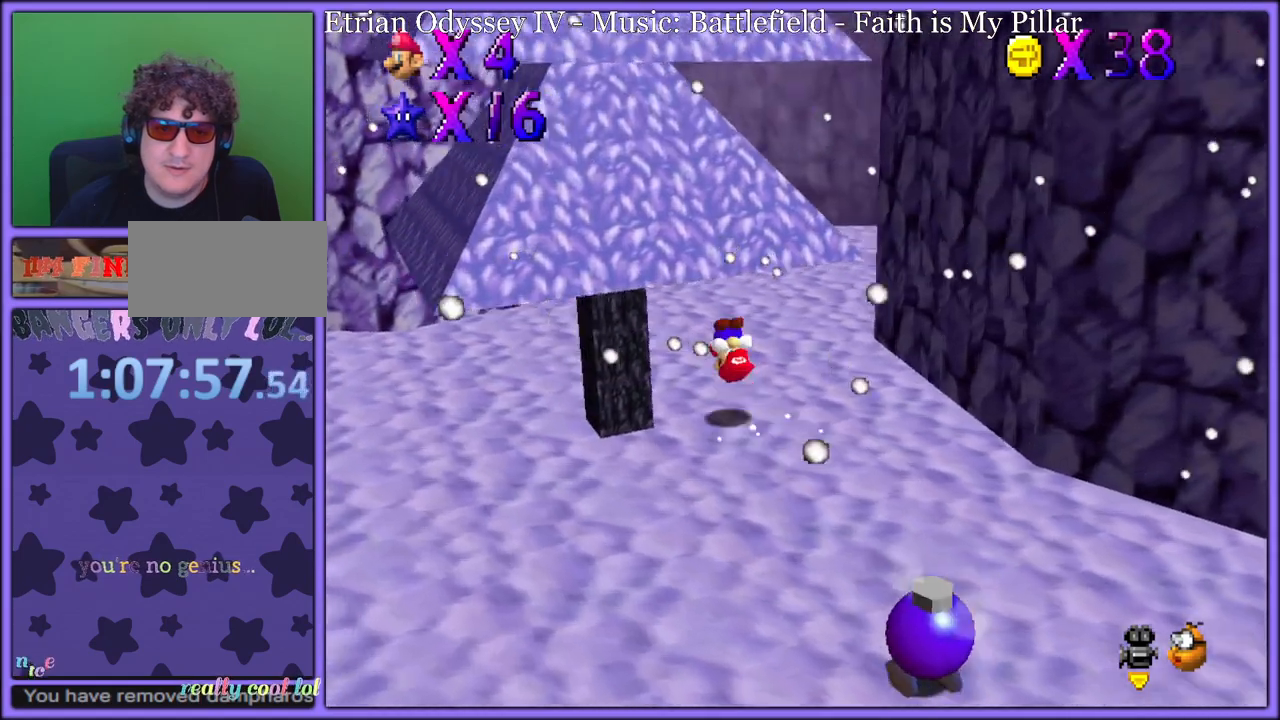
{"buttons": [], "left_stick": "up", "button_events": [[17, "A", "down"], [417, "B", "down"], [467, "A", "up"], [500, "B", "up"]]}
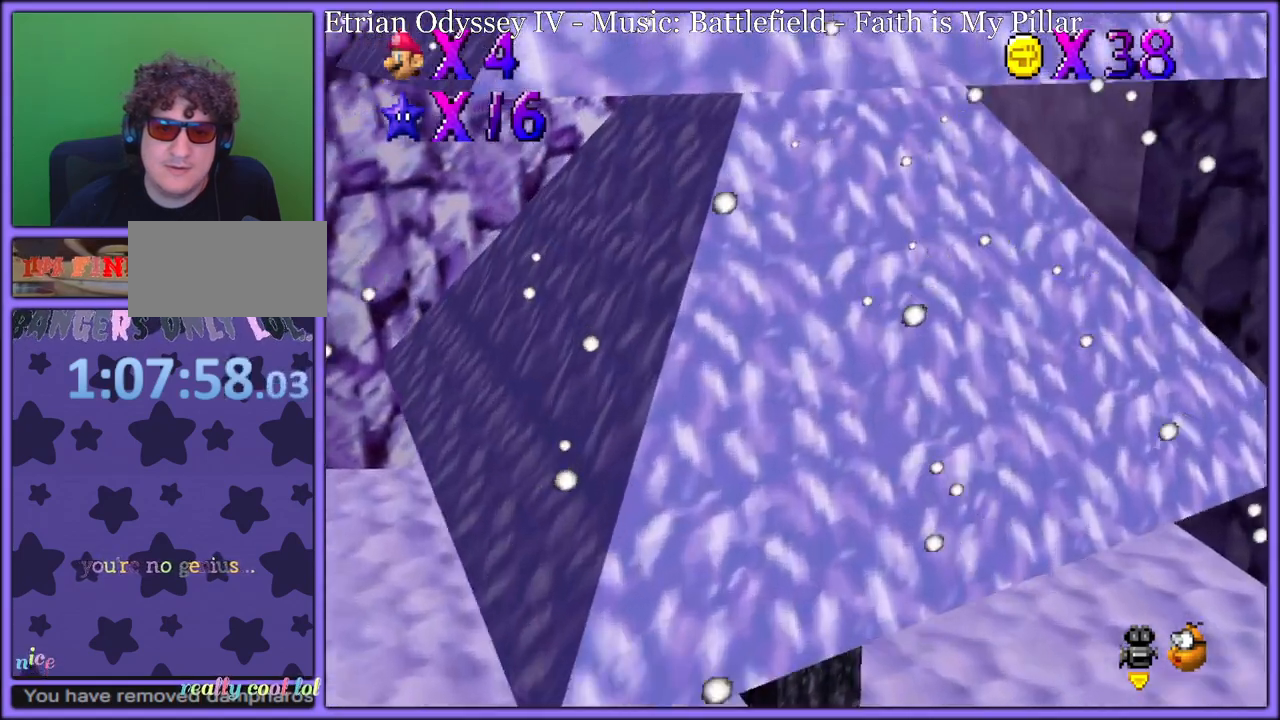
{"buttons": ["A"], "left_stick": "up-right", "button_events": [[117, "C_DOWN", "down"], [117, "C_RIGHT", "down"], [200, "C_DOWN", "up"], [217, "C_RIGHT", "up"], [317, "A", "down"]]}
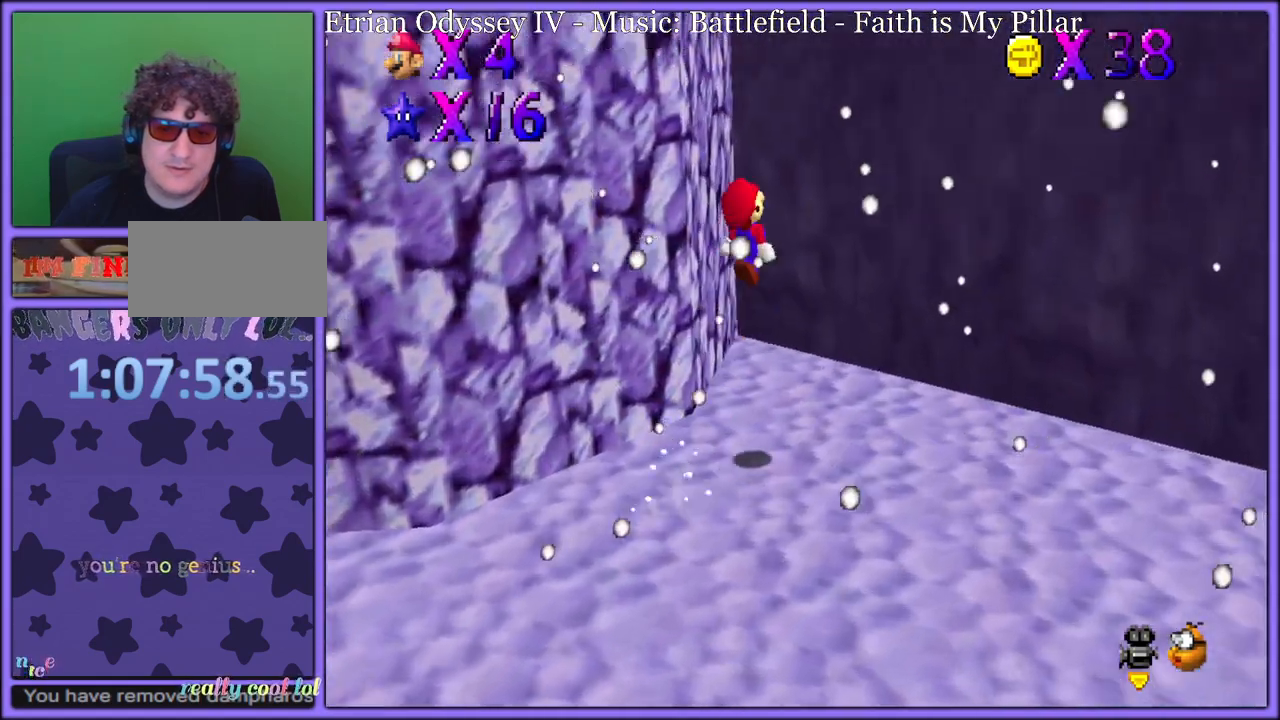
{"buttons": ["A"], "left_stick": "up-left", "button_events": [[417, "A", "up"], [483, "A", "down"]]}
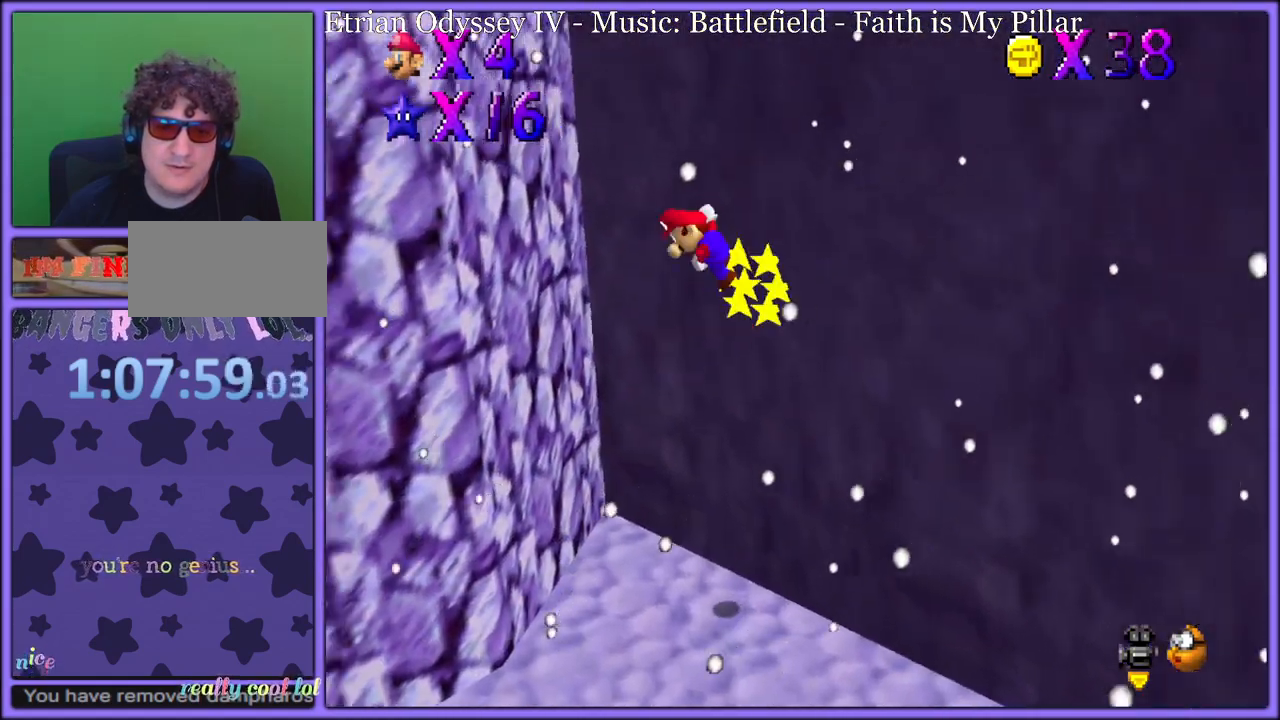
{"buttons": ["A"], "left_stick": "up-left", "button_events": []}
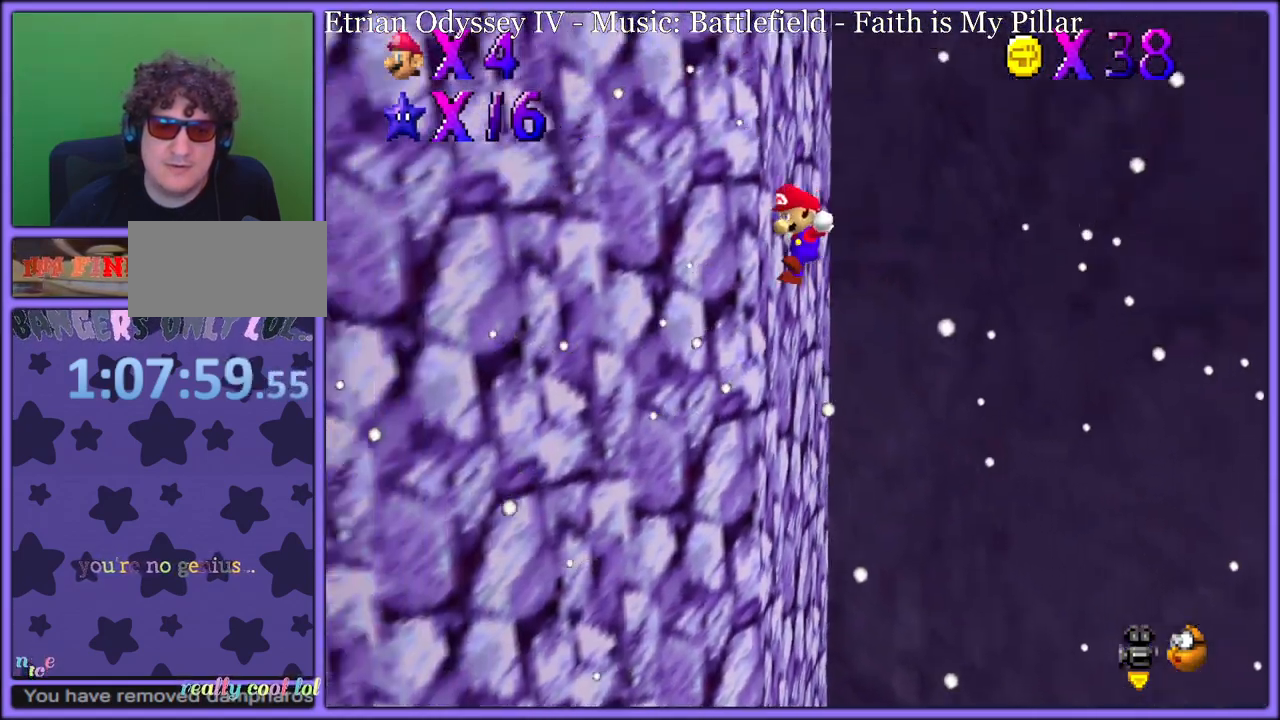
{"buttons": [], "left_stick": "center", "button_events": [[150, "A", "up"], [300, "C_RIGHT", "down"], [367, "C_RIGHT", "up"]]}
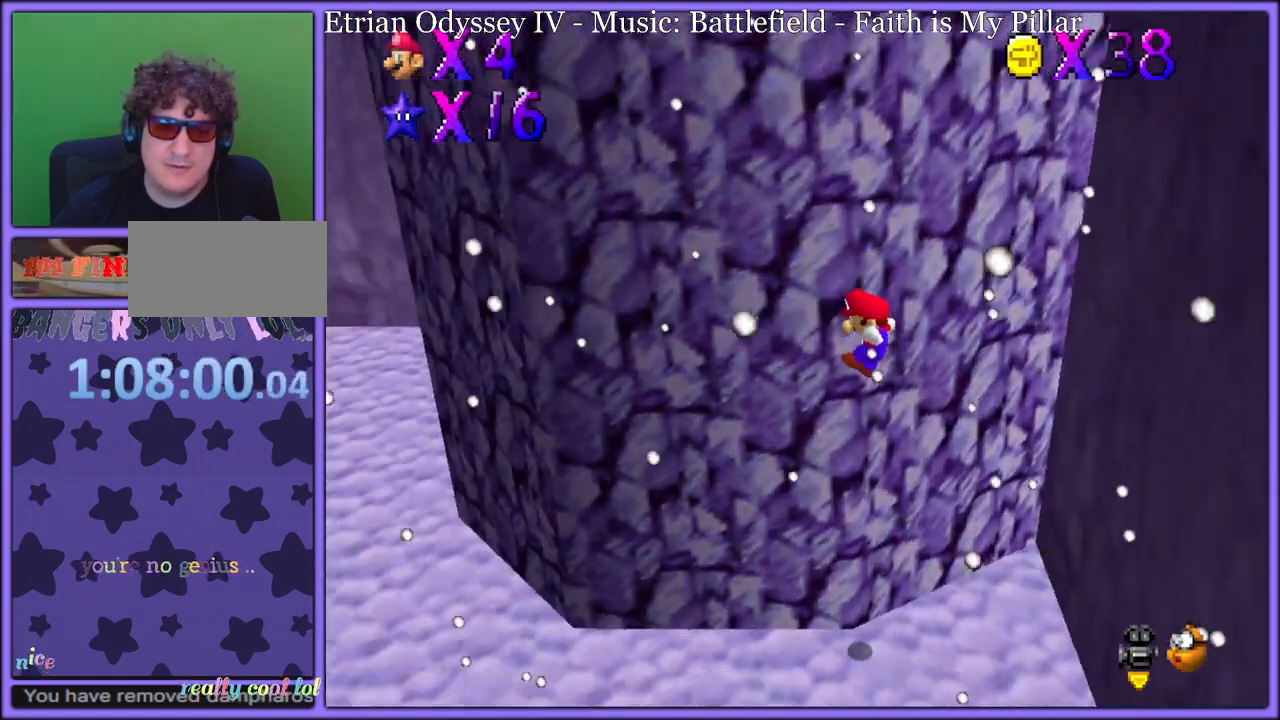
{"buttons": [], "left_stick": "center", "button_events": [[17, "START", "down"], [217, "START", "up"]]}